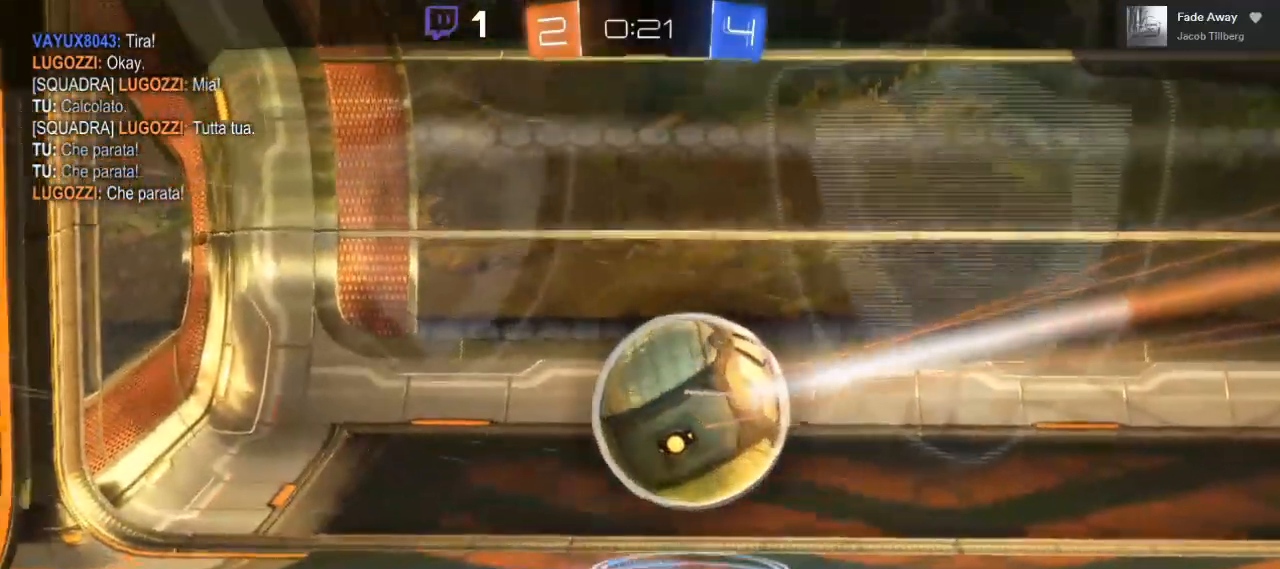
Gameplay with a controller (Xbox layout); each line is a JSON object with the inputs held at the frame after it. "events" lists button and stick changes between this image and that frame as [ms after this image, input, new state], when the widget could be followed in between. Not read: R3.
{"buttons": [], "left_stick": "center", "right_stick": "center", "events": [[50, "A", "down"], [200, "A", "up"]]}
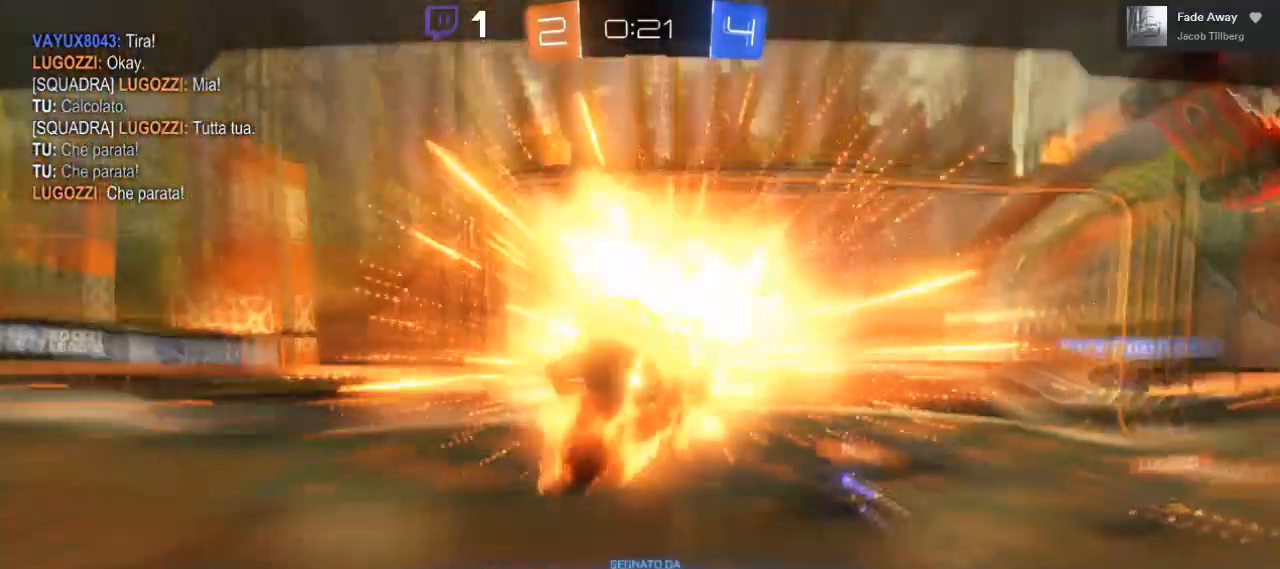
{"buttons": [], "left_stick": "center", "right_stick": "center", "events": []}
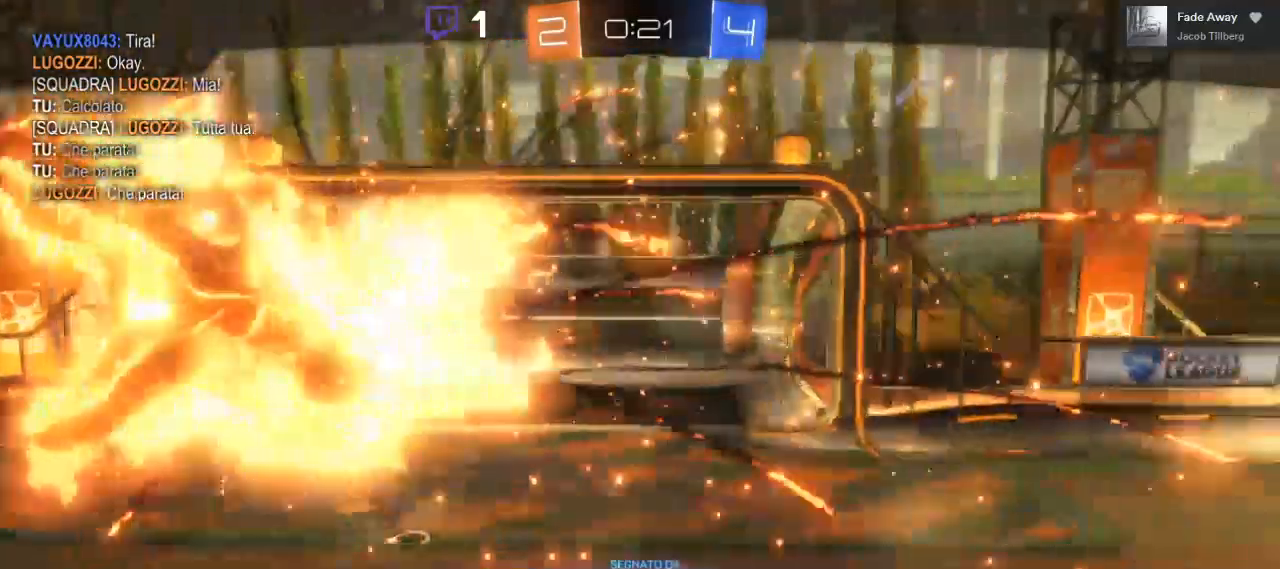
{"buttons": [], "left_stick": "center", "right_stick": "center", "events": []}
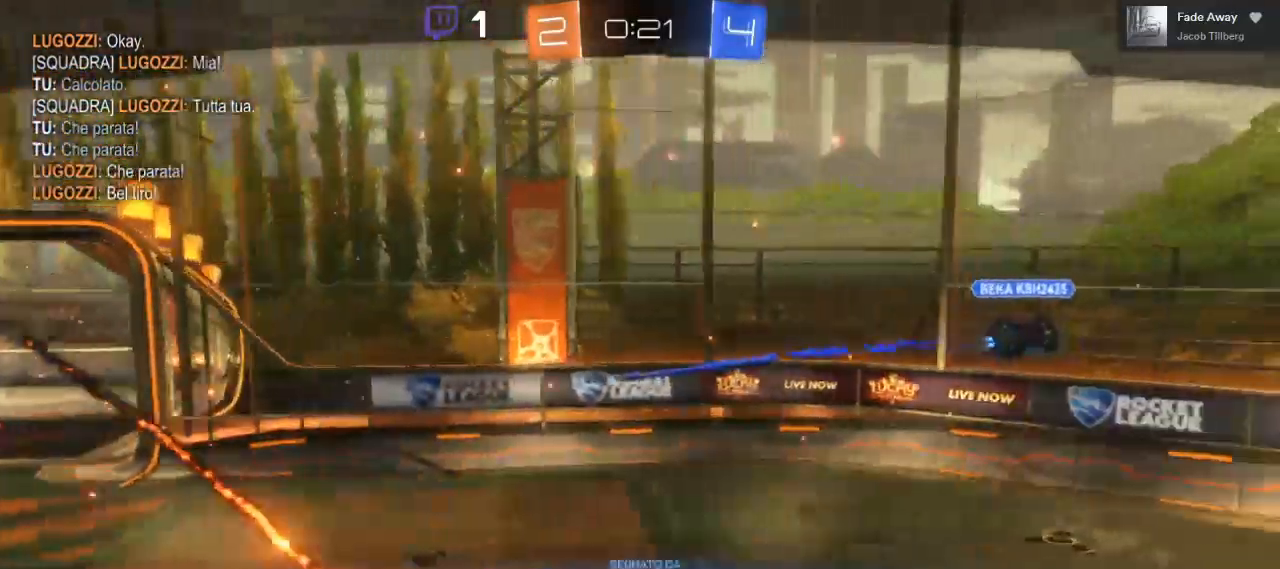
{"buttons": [], "left_stick": "center", "right_stick": "center", "events": []}
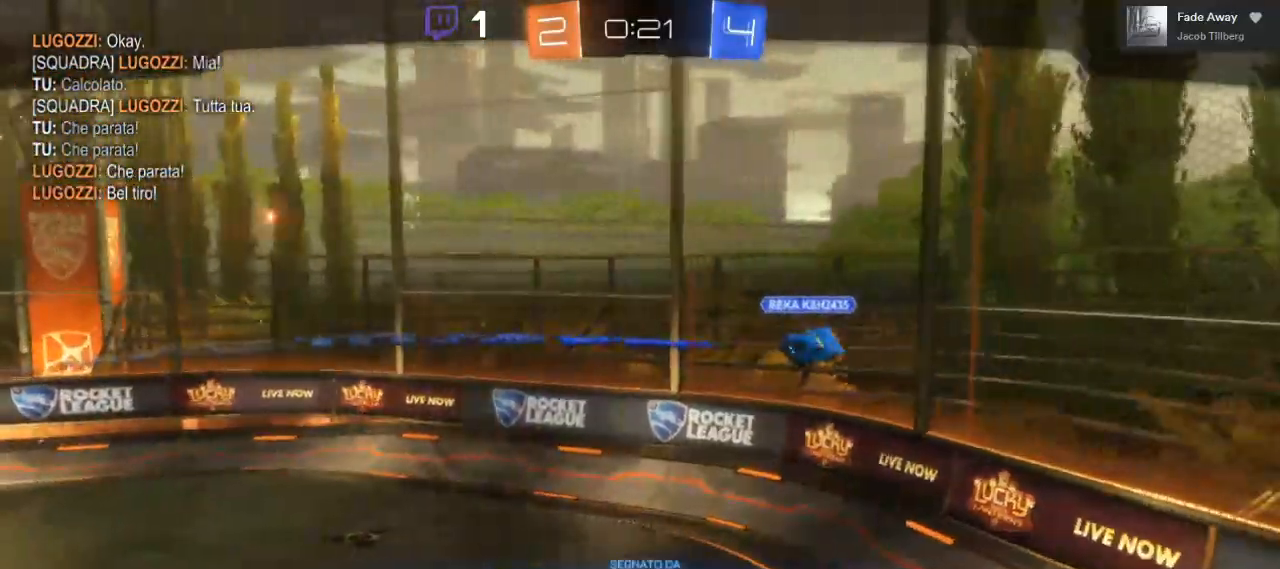
{"buttons": [], "left_stick": "center", "right_stick": "center", "events": [[33, "left_stick", "up-left"], [100, "left_stick", "center"]]}
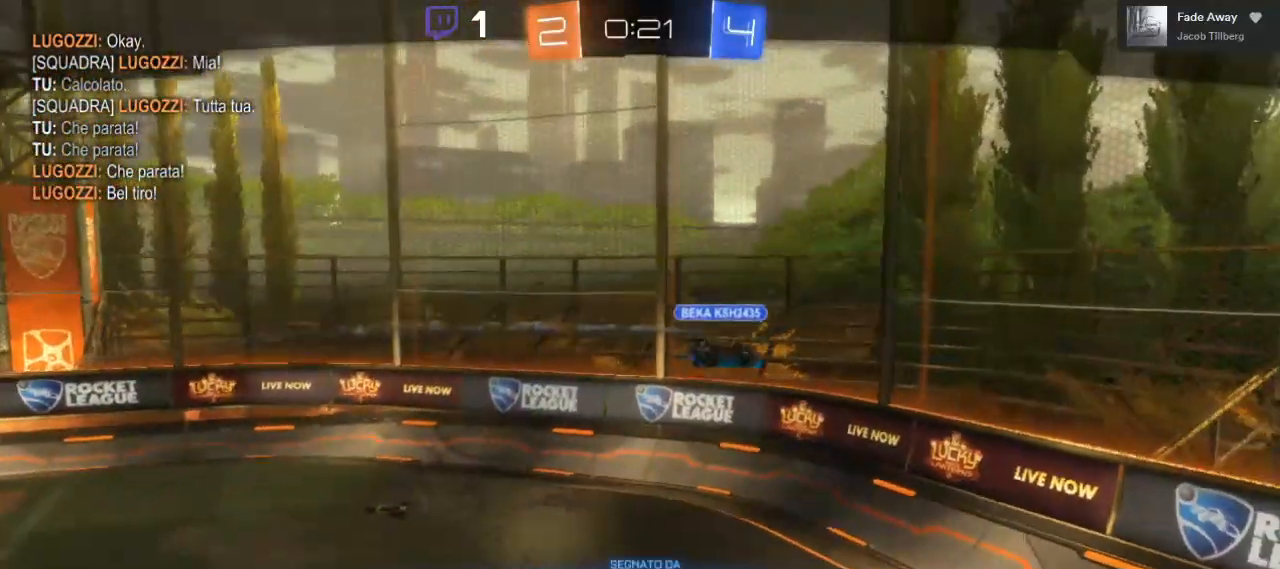
{"buttons": [], "left_stick": "center", "right_stick": "center", "events": []}
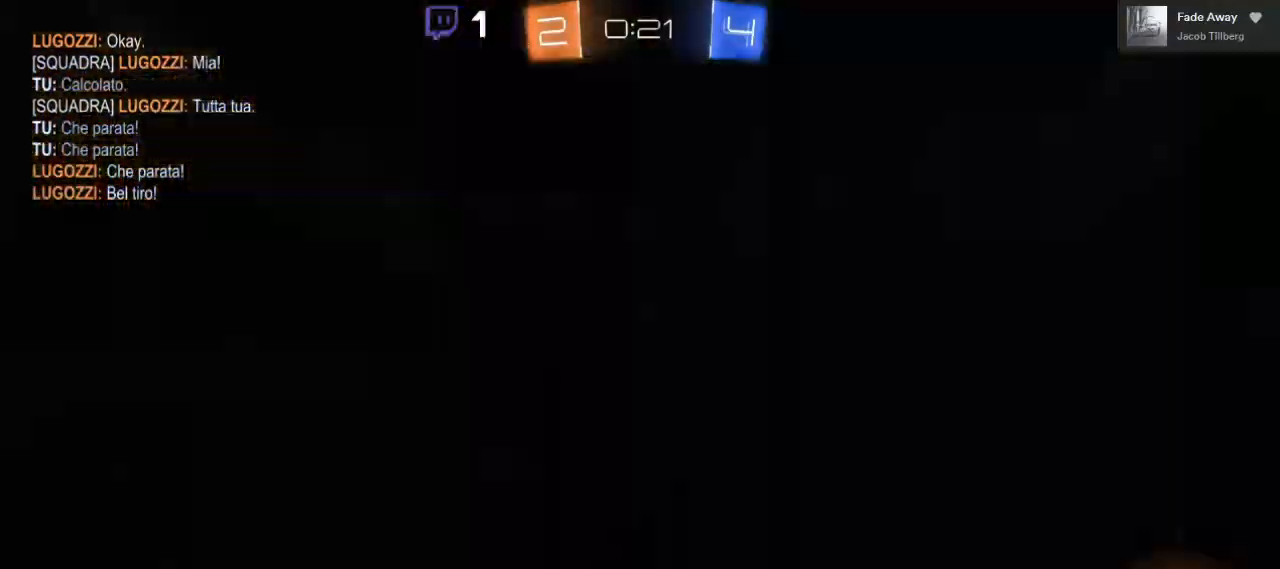
{"buttons": ["DPAD_LEFT"], "left_stick": "center", "right_stick": "center", "events": [[483, "DPAD_LEFT", "down"]]}
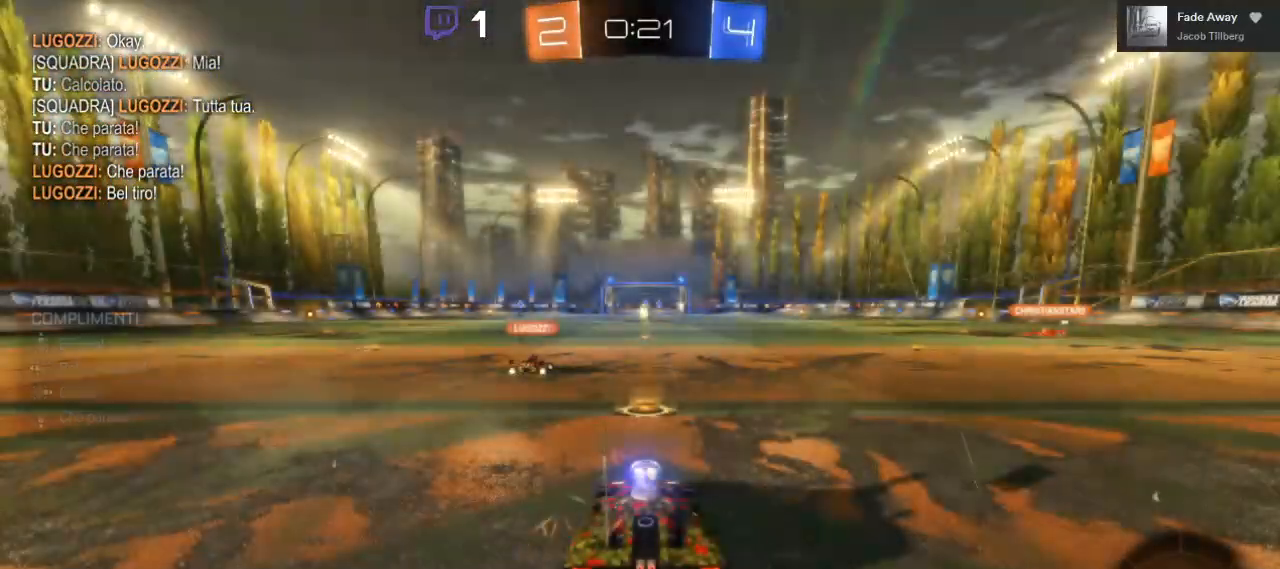
{"buttons": [], "left_stick": "center", "right_stick": "center", "events": [[83, "DPAD_LEFT", "up"]]}
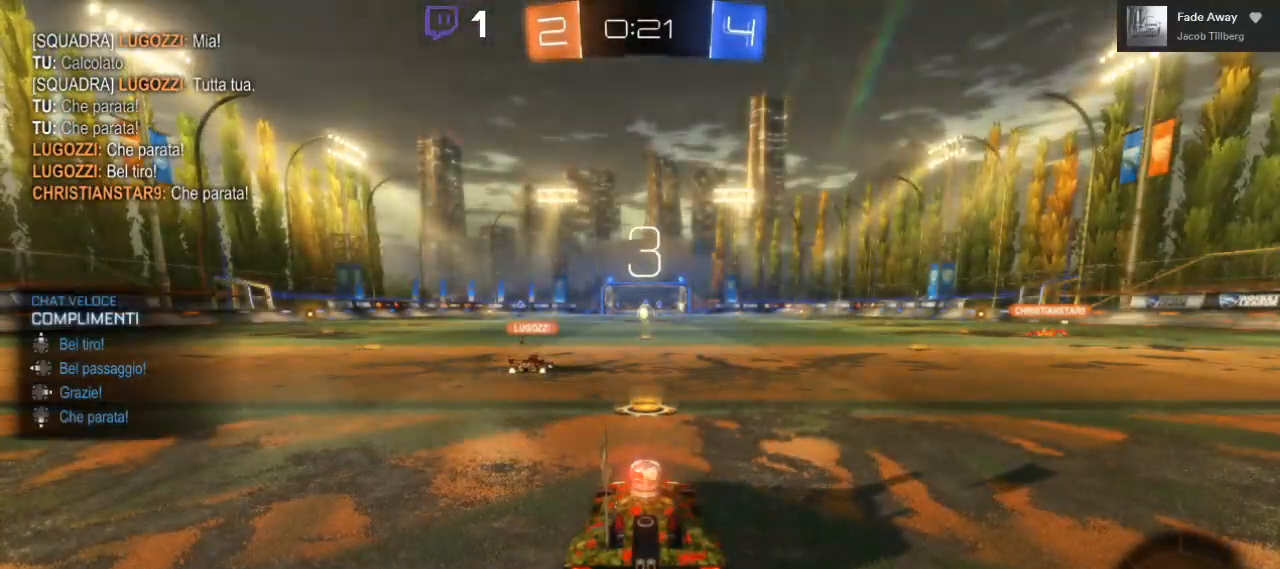
{"buttons": [], "left_stick": "center", "right_stick": "center", "events": []}
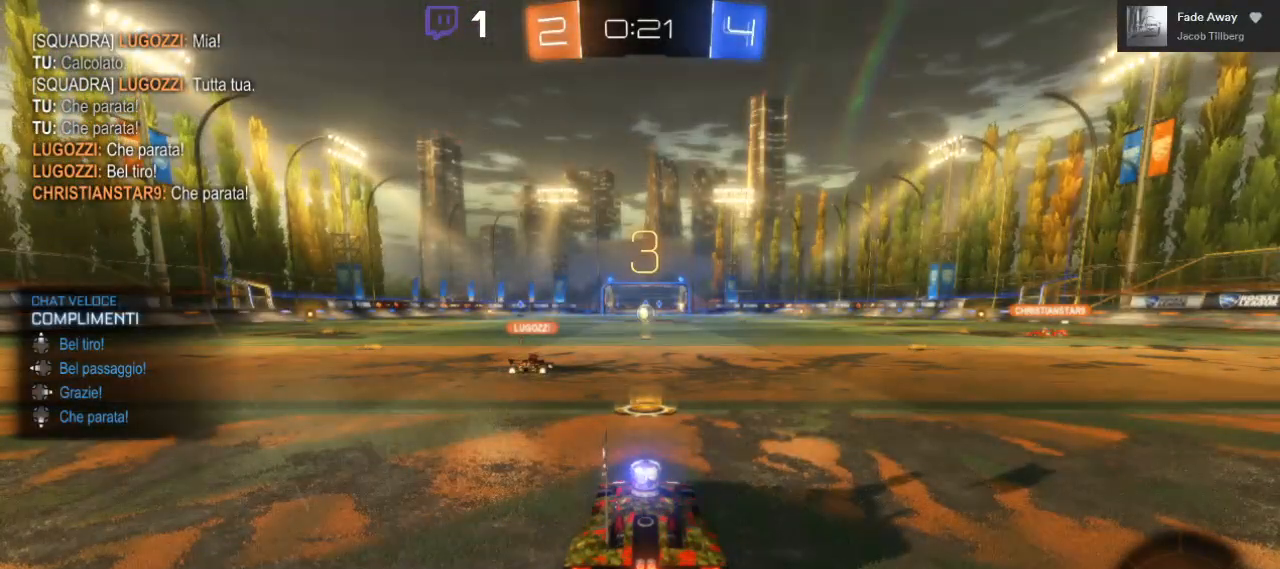
{"buttons": [], "left_stick": "center", "right_stick": "center", "events": []}
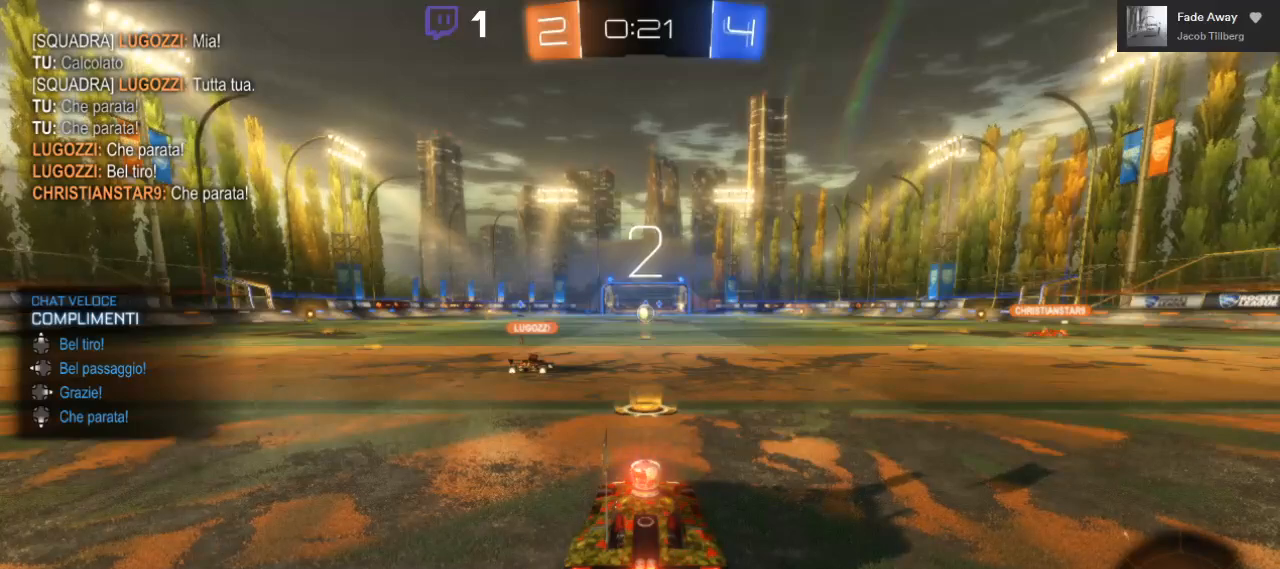
{"buttons": ["DPAD_RIGHT"], "left_stick": "center", "right_stick": "center", "events": [[450, "DPAD_RIGHT", "down"]]}
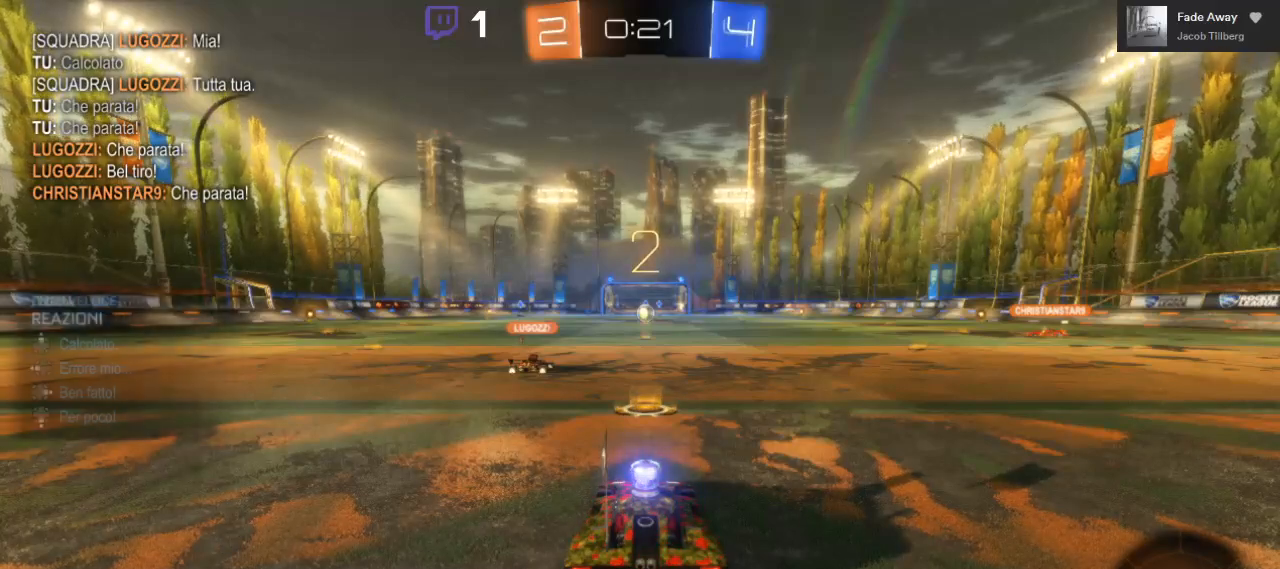
{"buttons": [], "left_stick": "center", "right_stick": "center", "events": [[67, "DPAD_RIGHT", "up"]]}
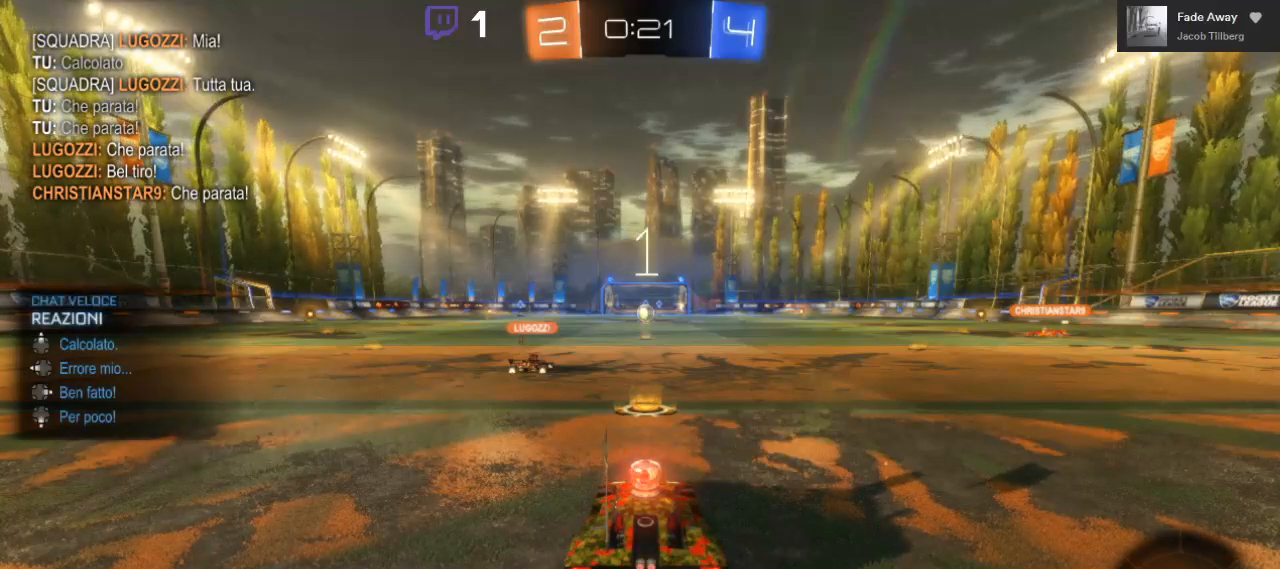
{"buttons": [], "left_stick": "center", "right_stick": "center", "events": []}
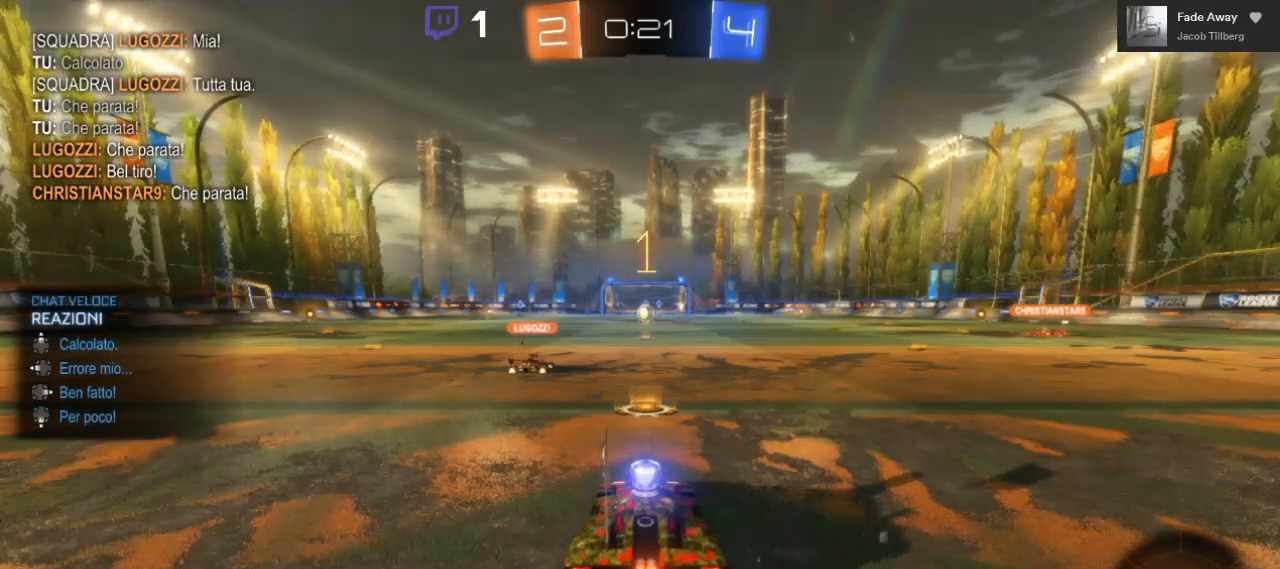
{"buttons": [], "left_stick": "center", "right_stick": "center", "events": []}
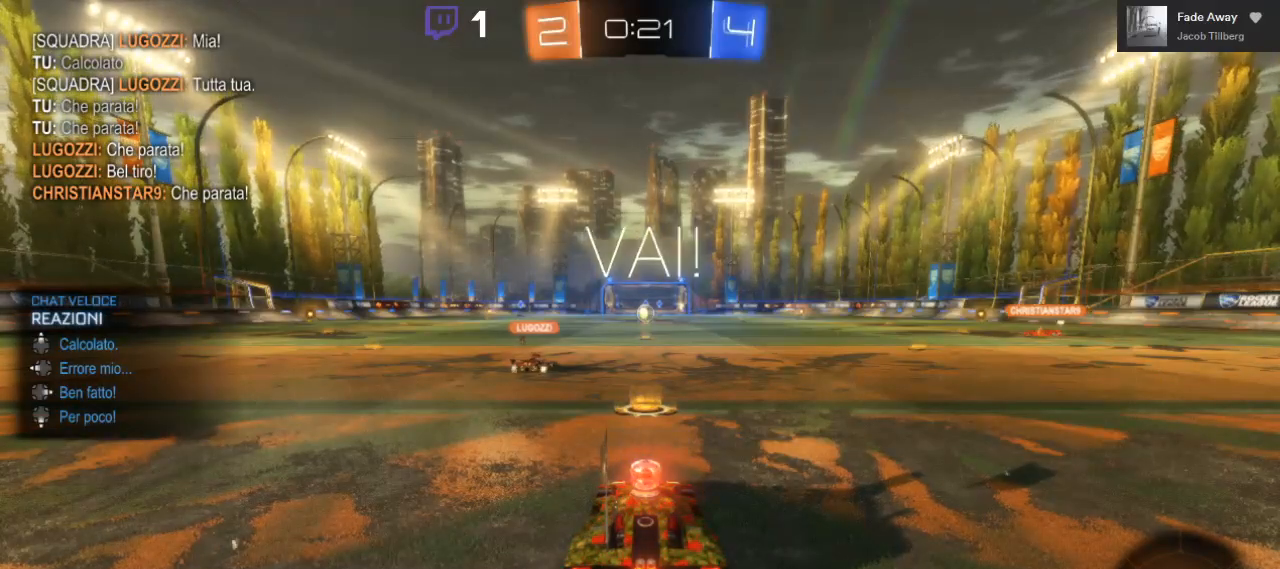
{"buttons": [], "left_stick": "center", "right_stick": "center", "events": []}
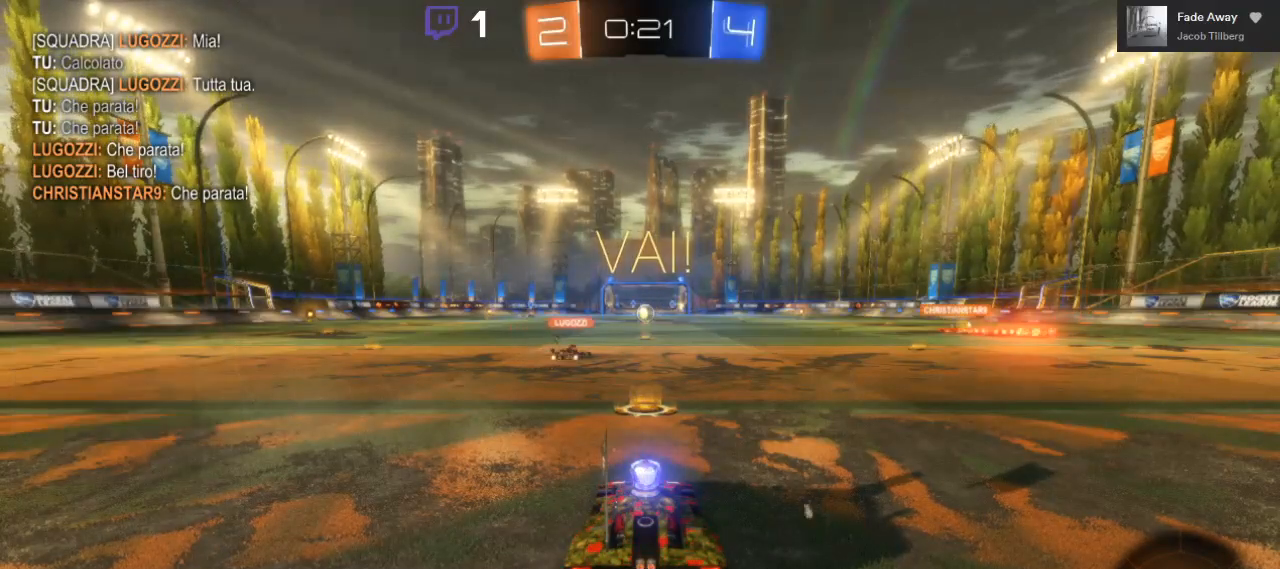
{"buttons": [], "left_stick": "center", "right_stick": "center", "events": [[17, "DPAD_LEFT", "down"], [117, "DPAD_LEFT", "up"], [200, "DPAD_RIGHT", "down"], [333, "DPAD_RIGHT", "up"]]}
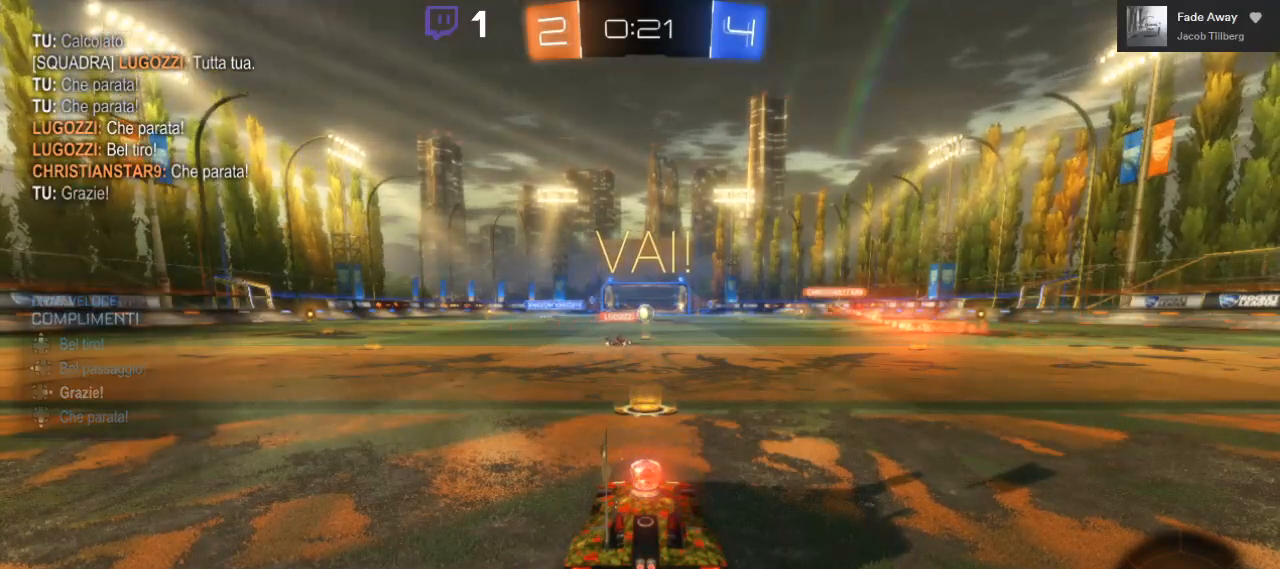
{"buttons": [], "left_stick": "center", "right_stick": "center", "events": []}
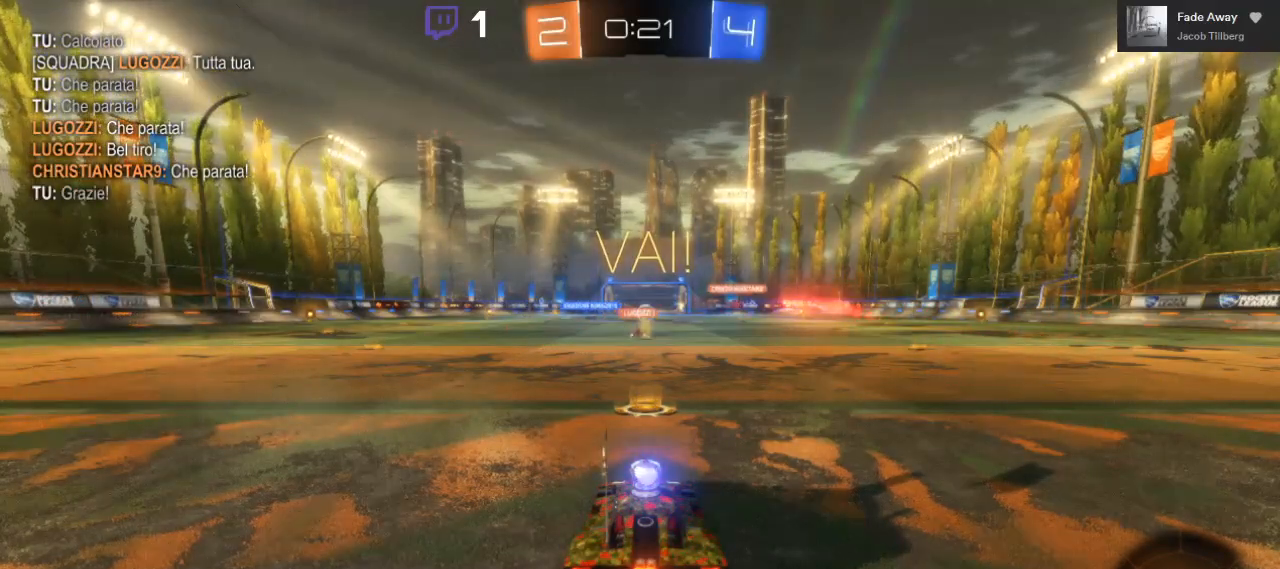
{"buttons": [], "left_stick": "center", "right_stick": "center", "events": []}
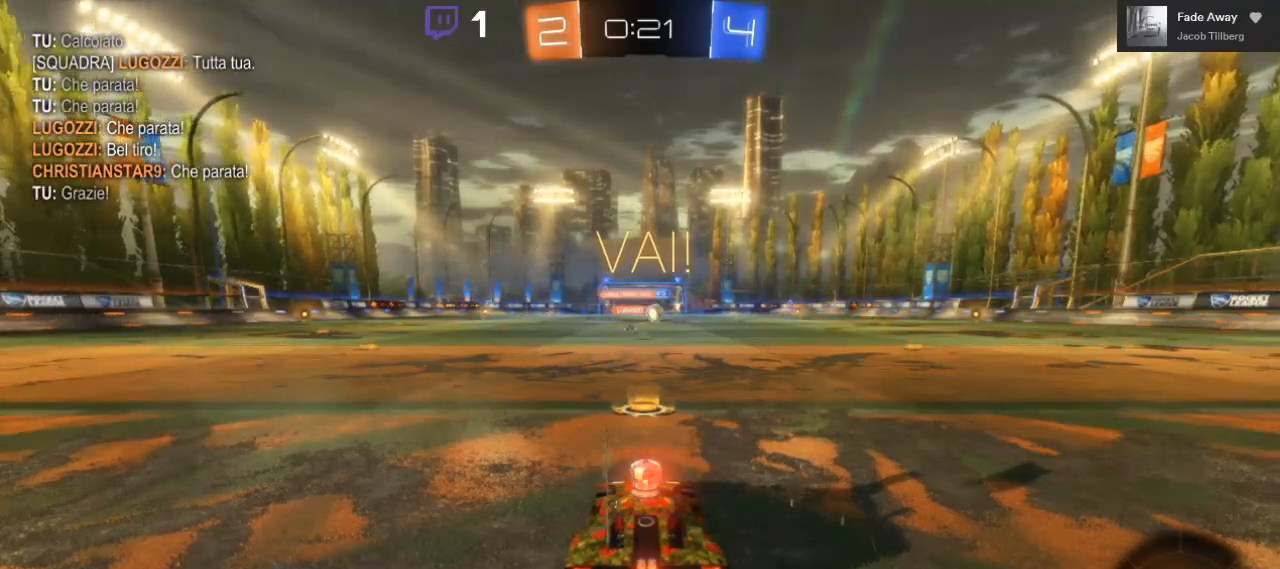
{"buttons": ["R2"], "left_stick": "center", "right_stick": "center", "events": [[133, "R2", "down"]]}
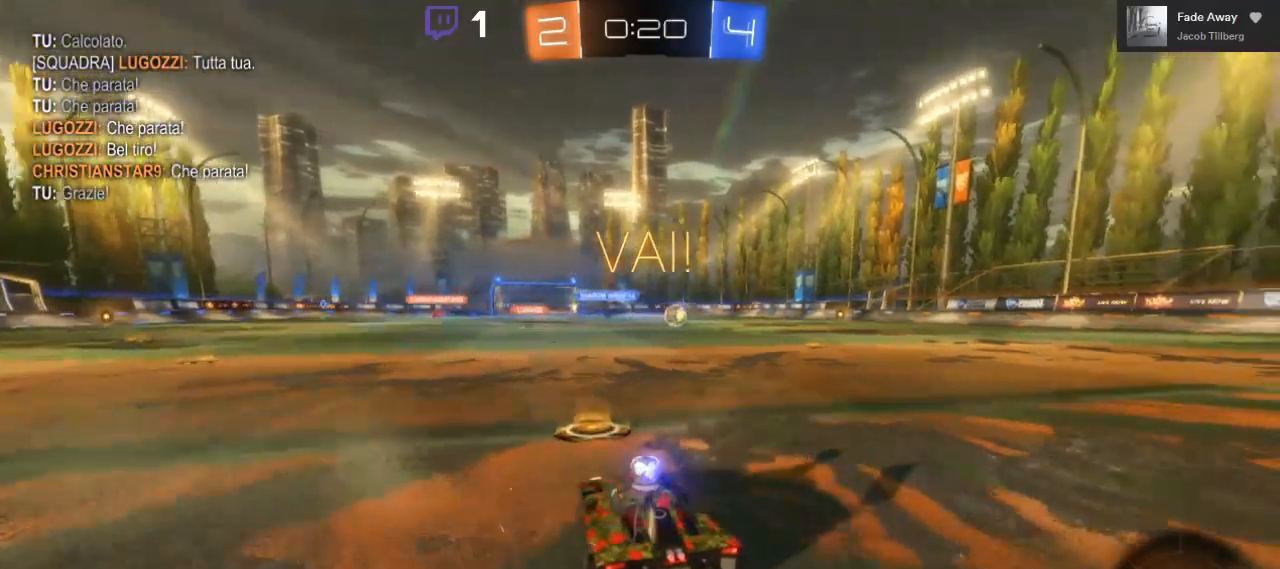
{"buttons": ["R2"], "left_stick": "right", "right_stick": "center", "events": [[183, "left_stick", "right"]]}
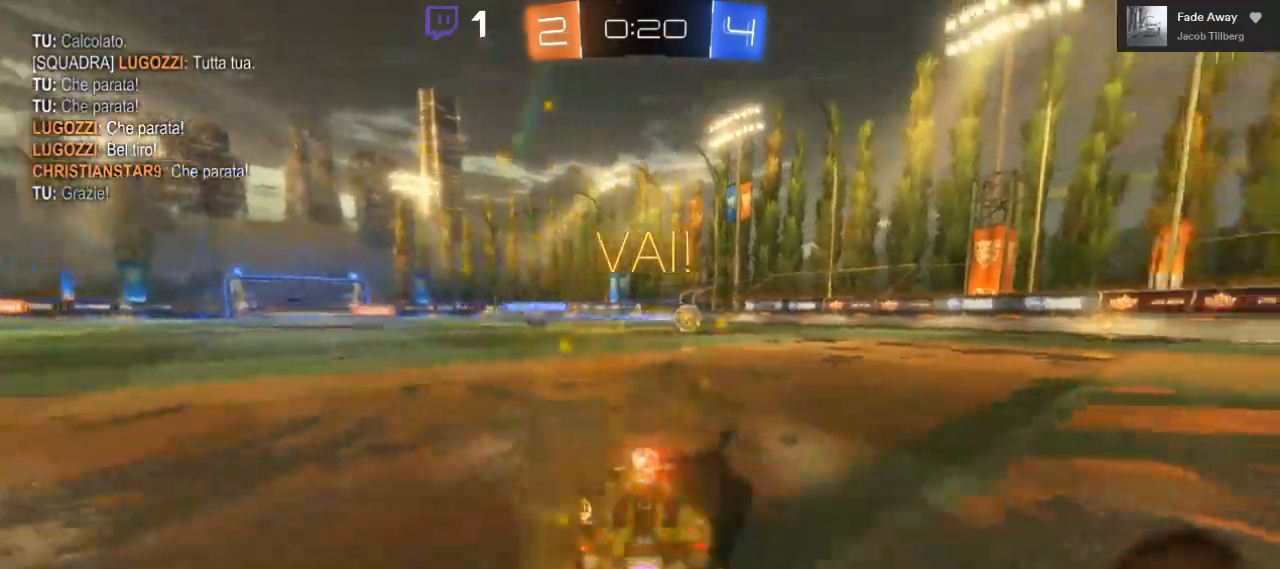
{"buttons": ["B", "R2"], "left_stick": "center", "right_stick": "center", "events": [[217, "B", "down"], [367, "left_stick", "center"]]}
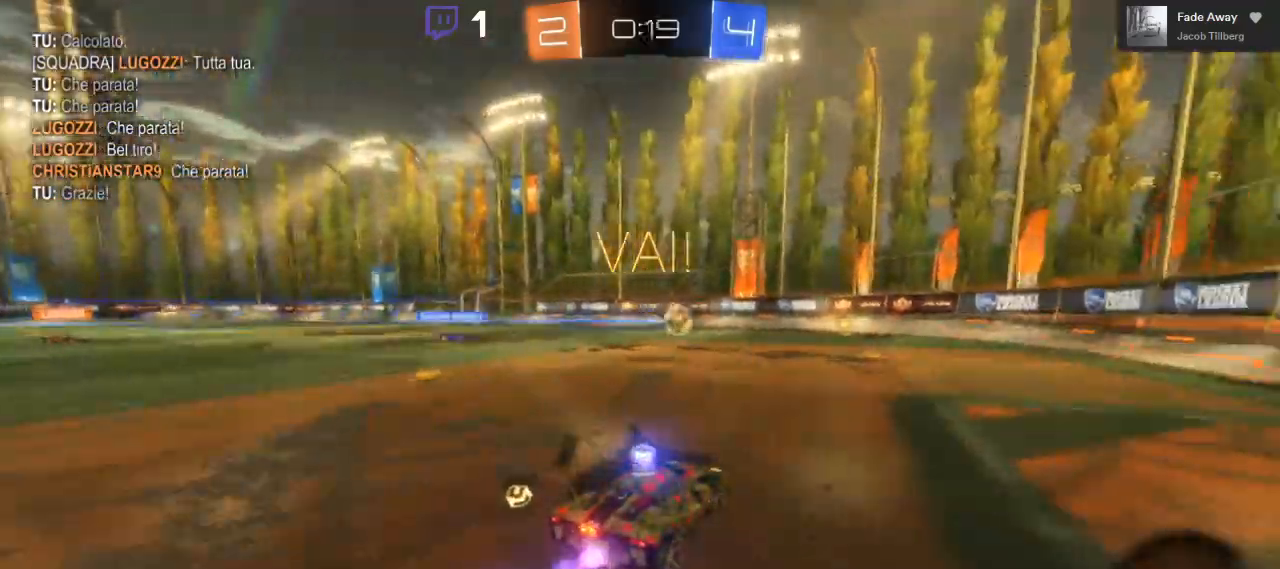
{"buttons": ["R2"], "left_stick": "center", "right_stick": "center", "events": [[133, "left_stick", "right"], [217, "left_stick", "center"], [383, "B", "up"]]}
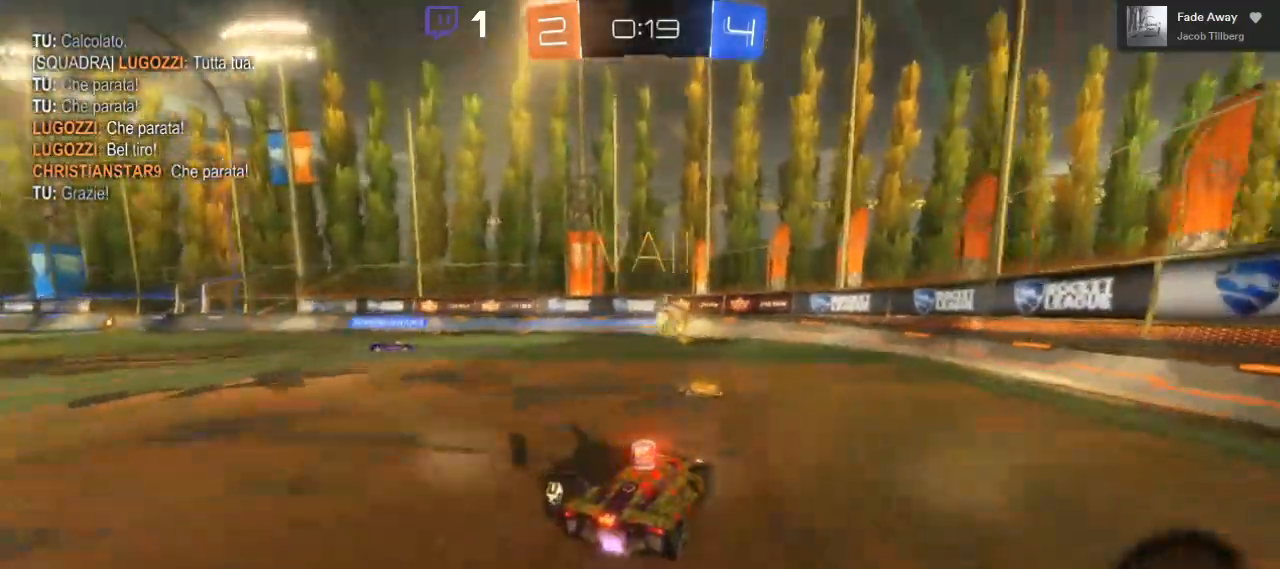
{"buttons": ["R2"], "left_stick": "right", "right_stick": "center", "events": [[83, "left_stick", "right"], [400, "left_stick", "center"], [467, "left_stick", "right"]]}
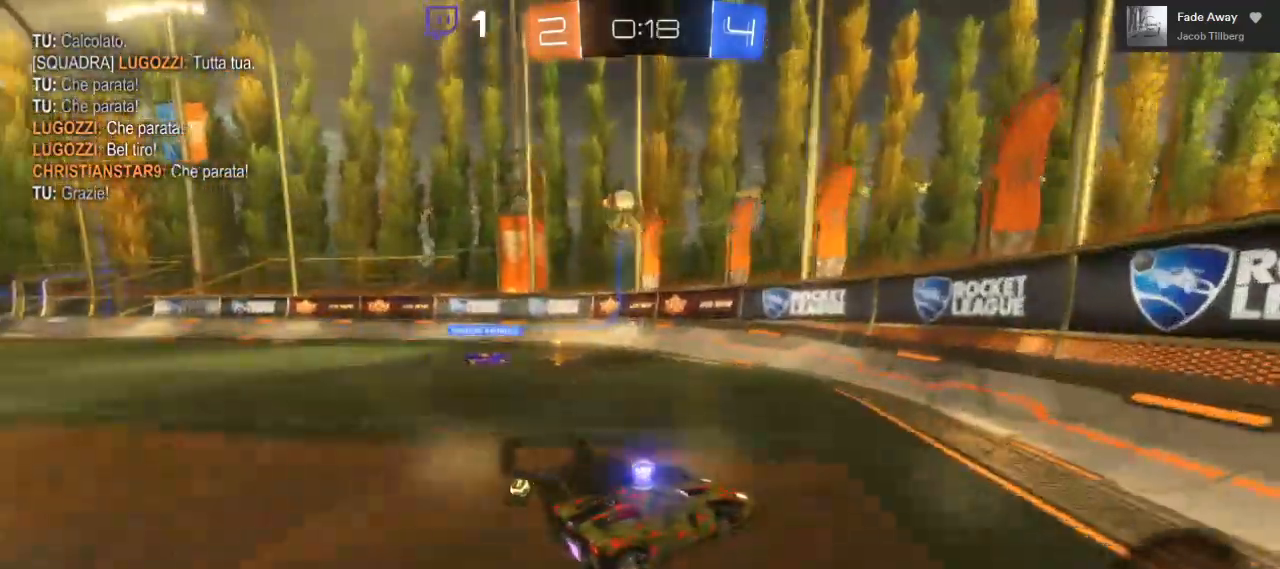
{"buttons": ["R2"], "left_stick": "center", "right_stick": "center", "events": [[183, "left_stick", "center"]]}
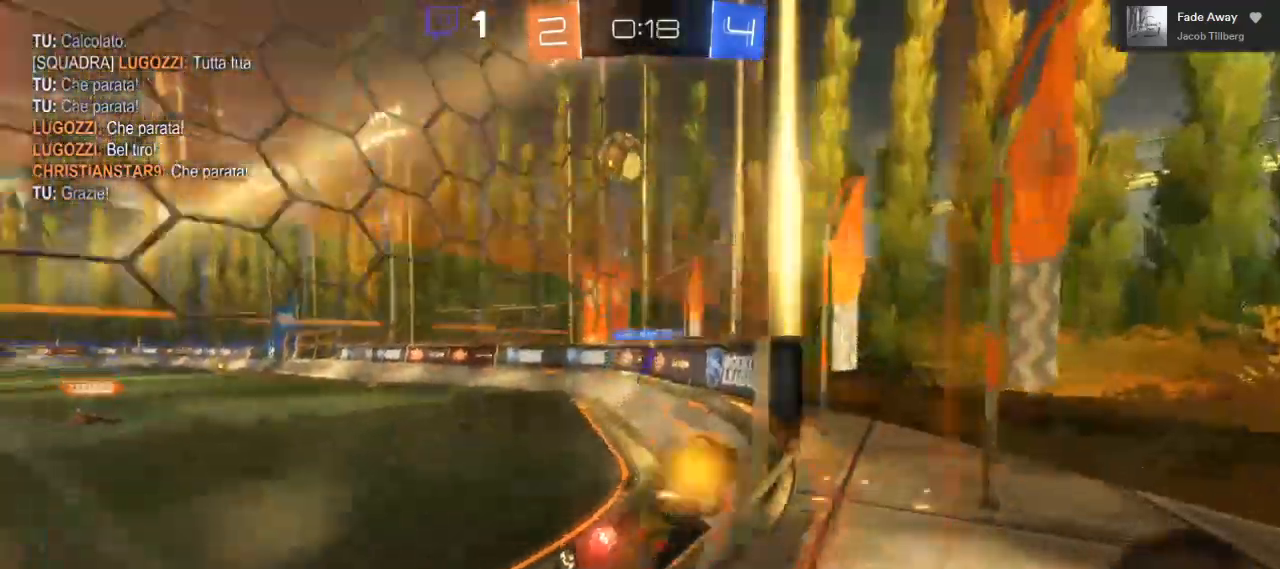
{"buttons": ["R2"], "left_stick": "right", "right_stick": "center", "events": [[133, "left_stick", "left"], [300, "left_stick", "center"], [450, "left_stick", "right"]]}
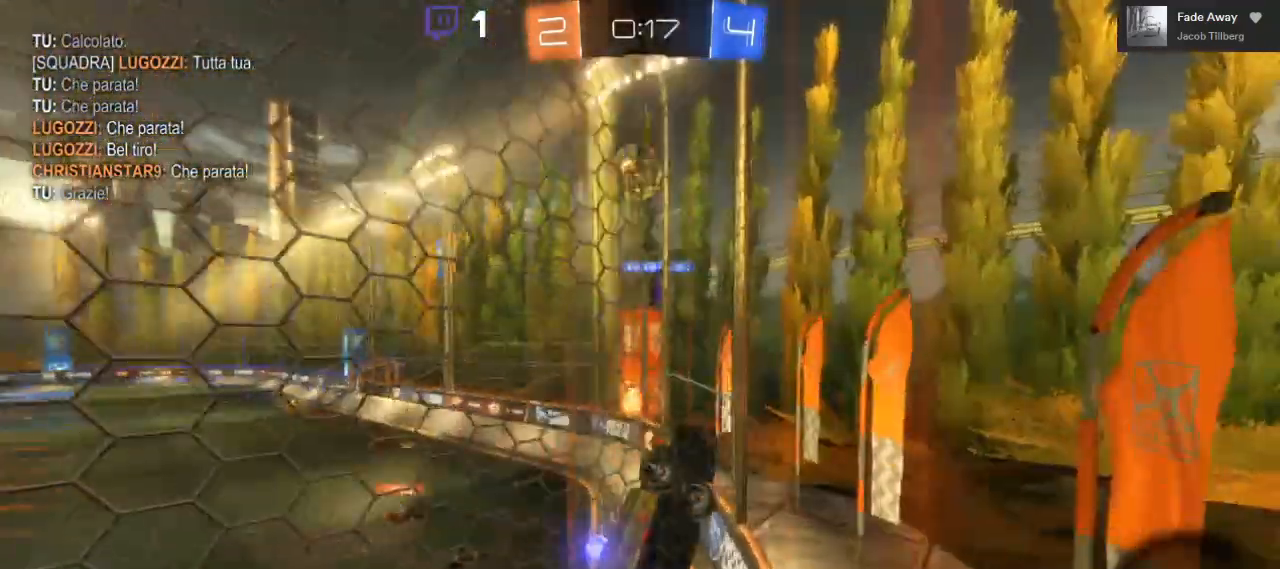
{"buttons": ["L1", "R2"], "left_stick": "right", "right_stick": "center", "events": [[400, "L1", "down"]]}